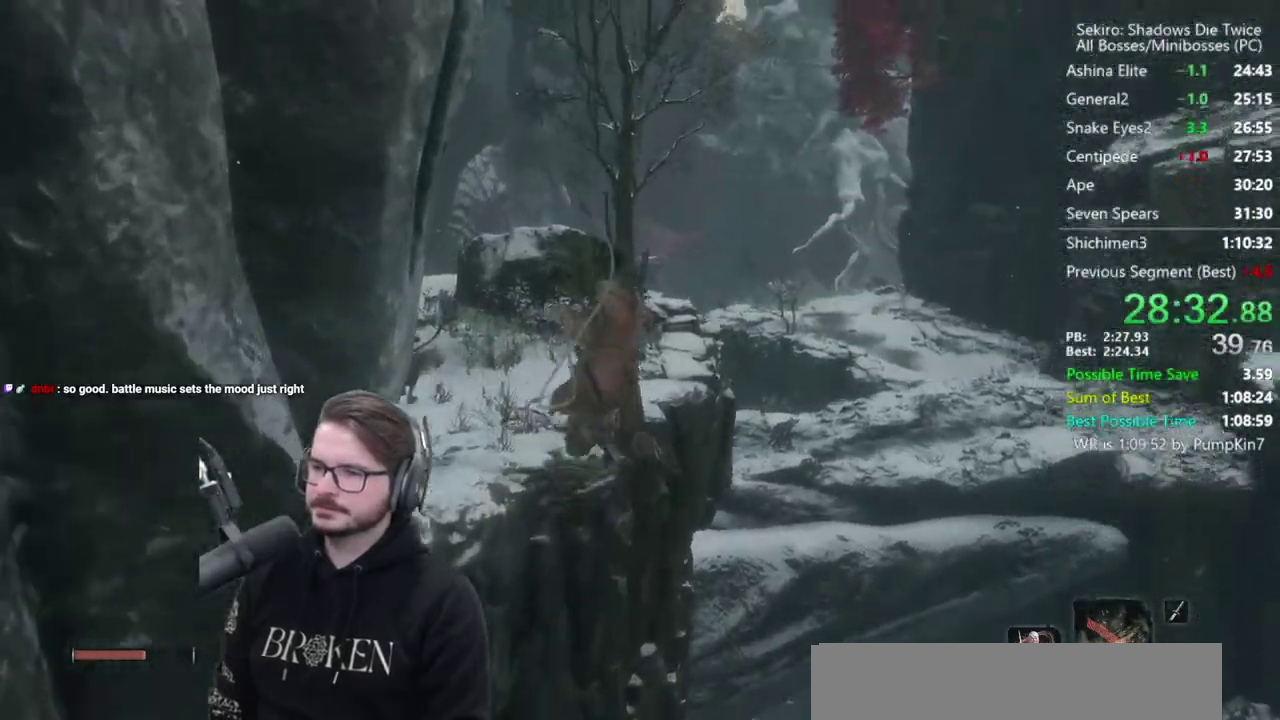
Gameplay with a controller (Xbox layout); each line is a JSON object with the inputs held at the frame after it. "events" lists button and stick changes between this image and that frame as [ms after this image, input, new state], when the widget could be followed in between.
{"buttons": ["B"], "left_stick": "up", "right_stick": "down-right", "events": [[33, "right_stick", "down-right"]]}
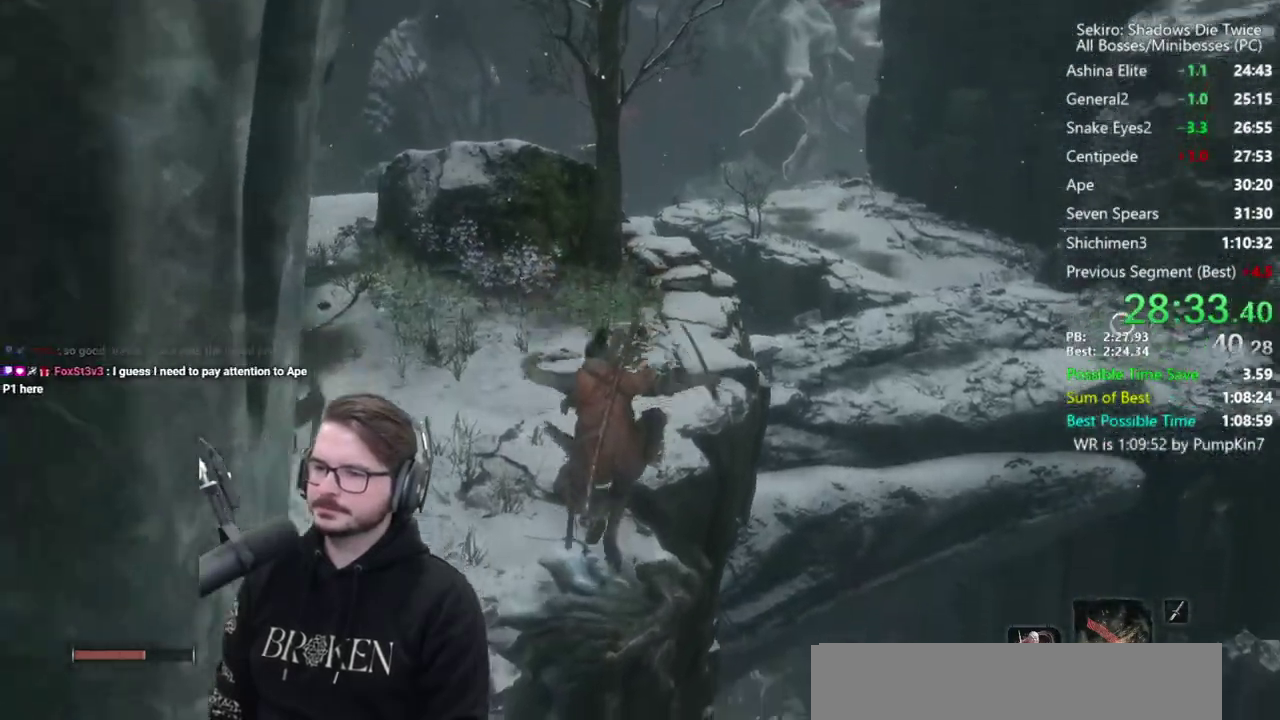
{"buttons": ["B"], "left_stick": "up", "right_stick": "down-right", "events": []}
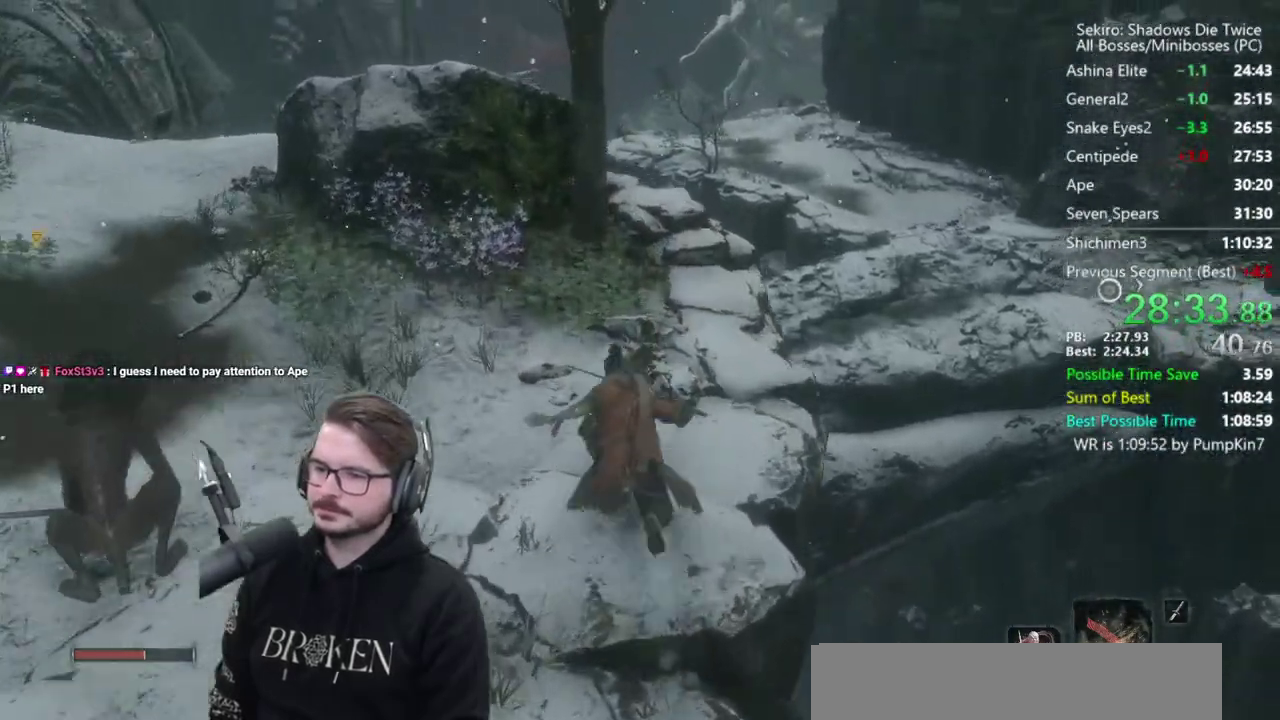
{"buttons": ["A", "B"], "left_stick": "up", "right_stick": "center", "events": [[183, "right_stick", "center"], [417, "A", "down"]]}
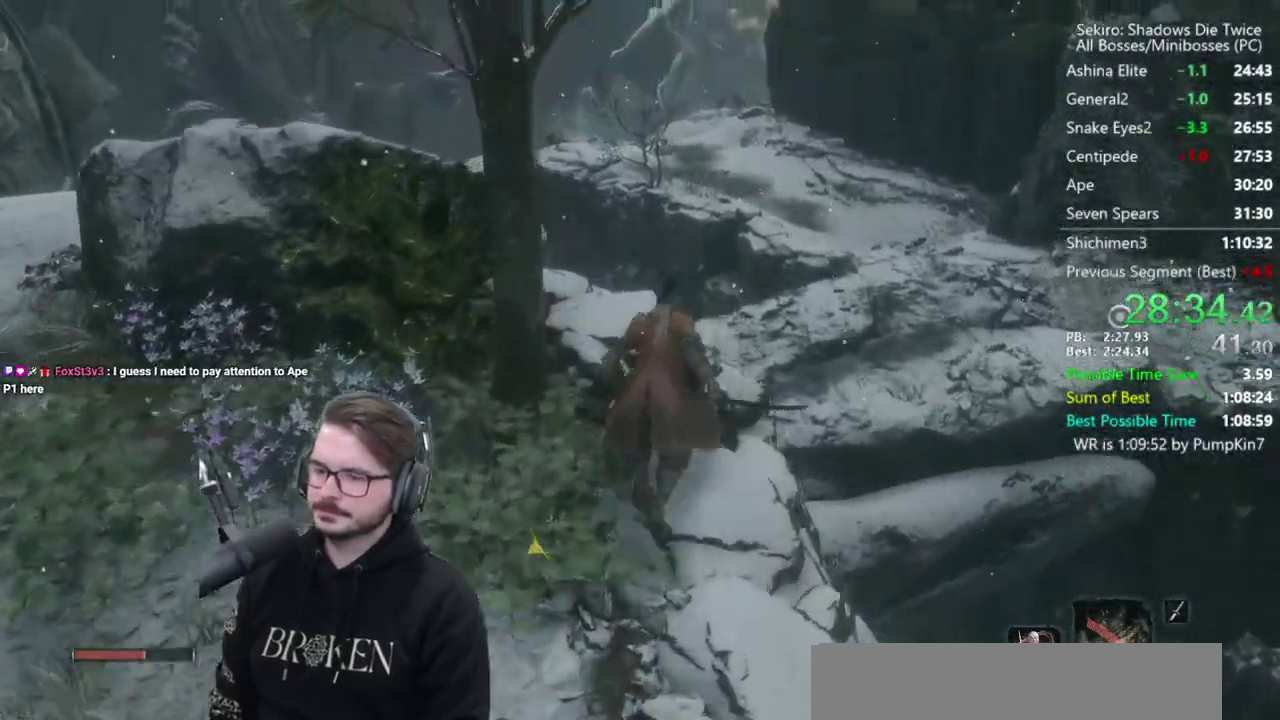
{"buttons": ["A", "B"], "left_stick": "up", "right_stick": "down"}
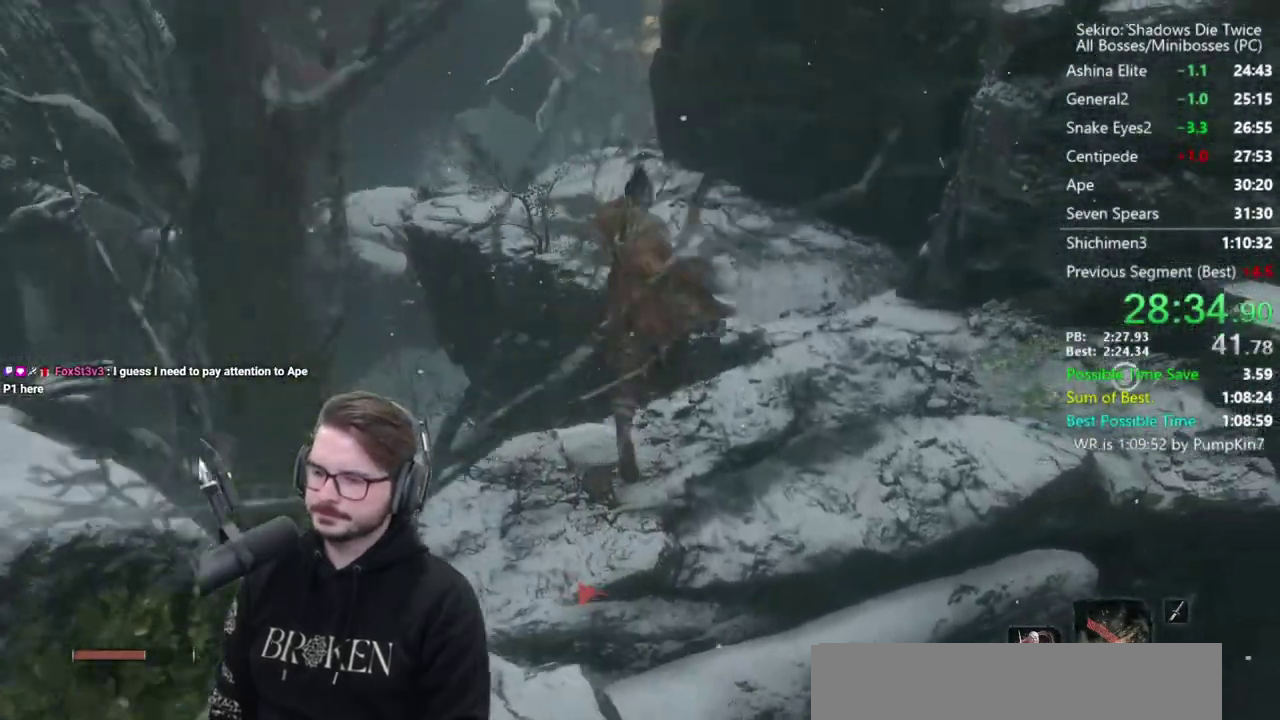
{"buttons": ["B"], "left_stick": "up", "right_stick": "center"}
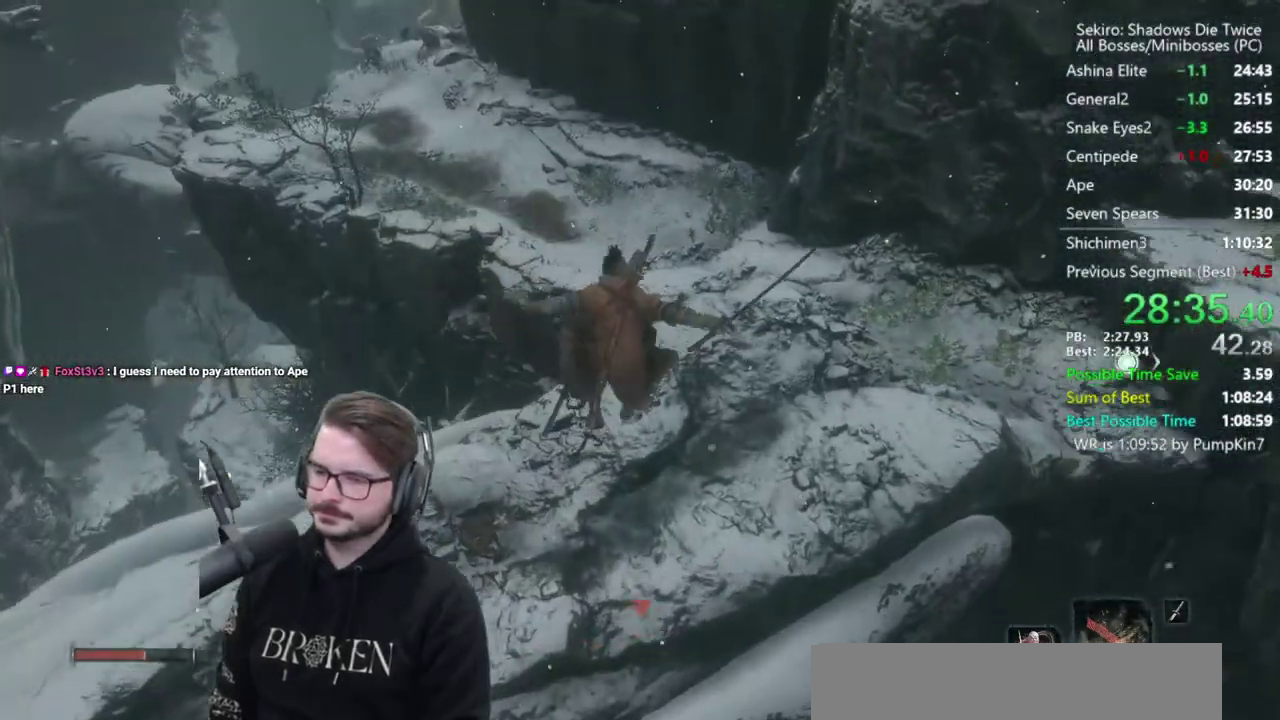
{"buttons": ["B"], "left_stick": "up", "right_stick": "center", "events": [[50, "right_stick", "right"], [150, "right_stick", "center"]]}
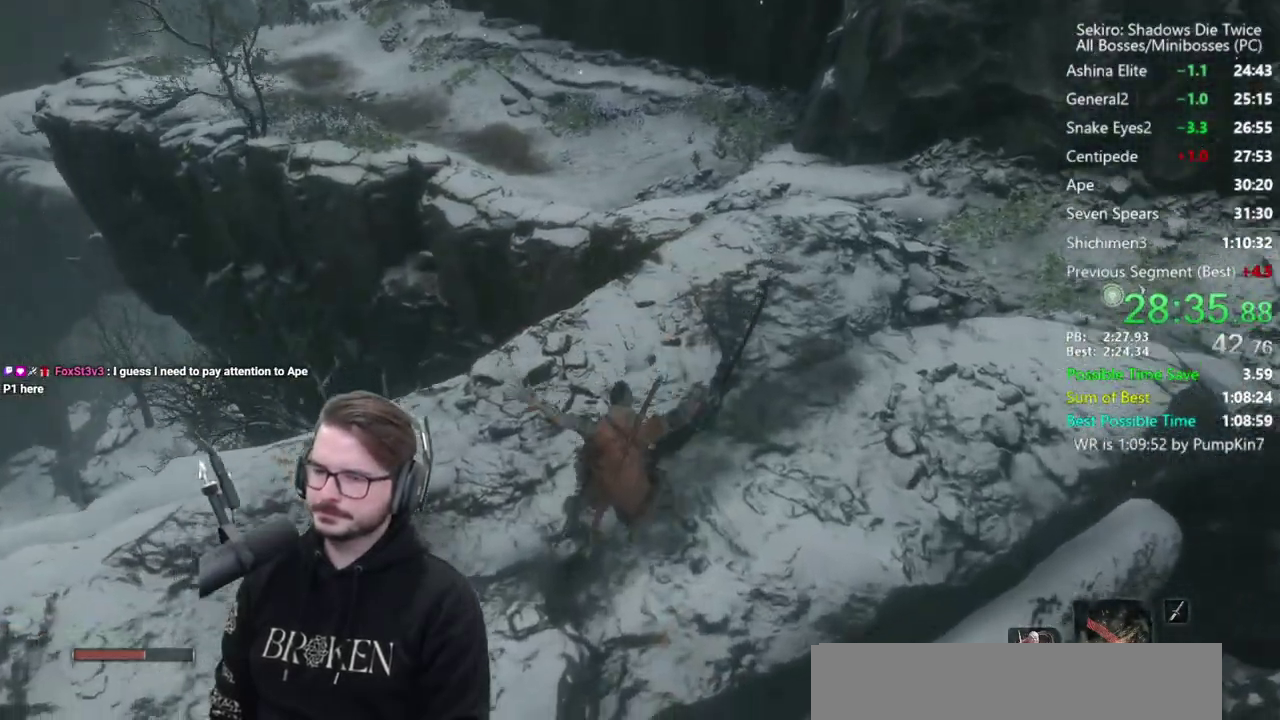
{"buttons": ["B"], "left_stick": "up", "right_stick": "down", "events": [[317, "right_stick", "down"]]}
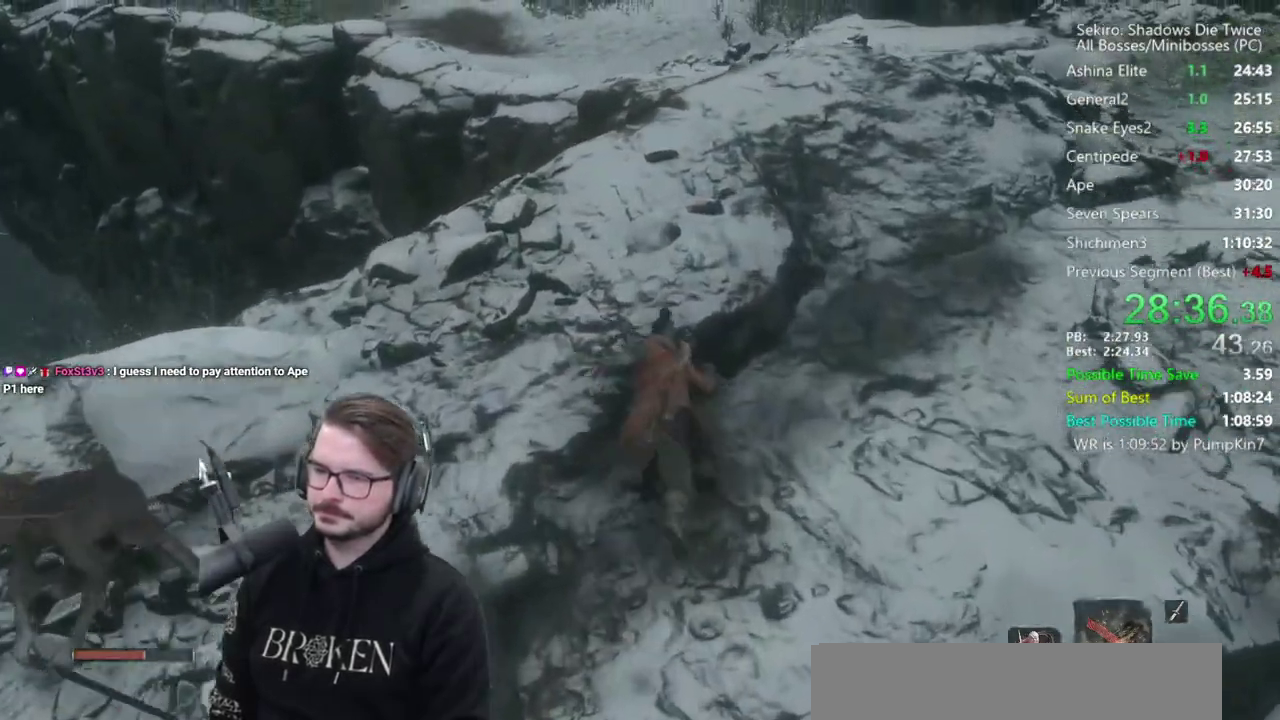
{"buttons": ["B"], "left_stick": "up", "right_stick": "down-left", "events": [[417, "right_stick", "down-left"]]}
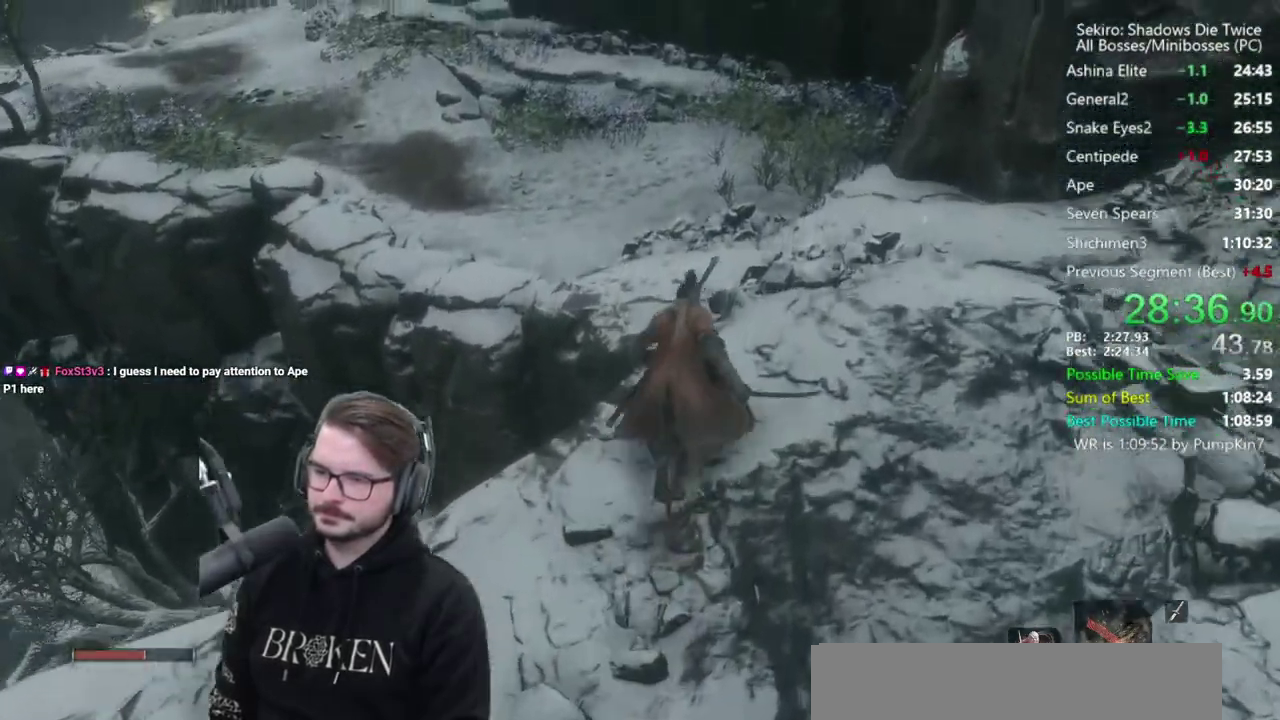
{"buttons": ["B"], "left_stick": "up", "right_stick": "center", "events": [[150, "right_stick", "left"], [383, "right_stick", "center"]]}
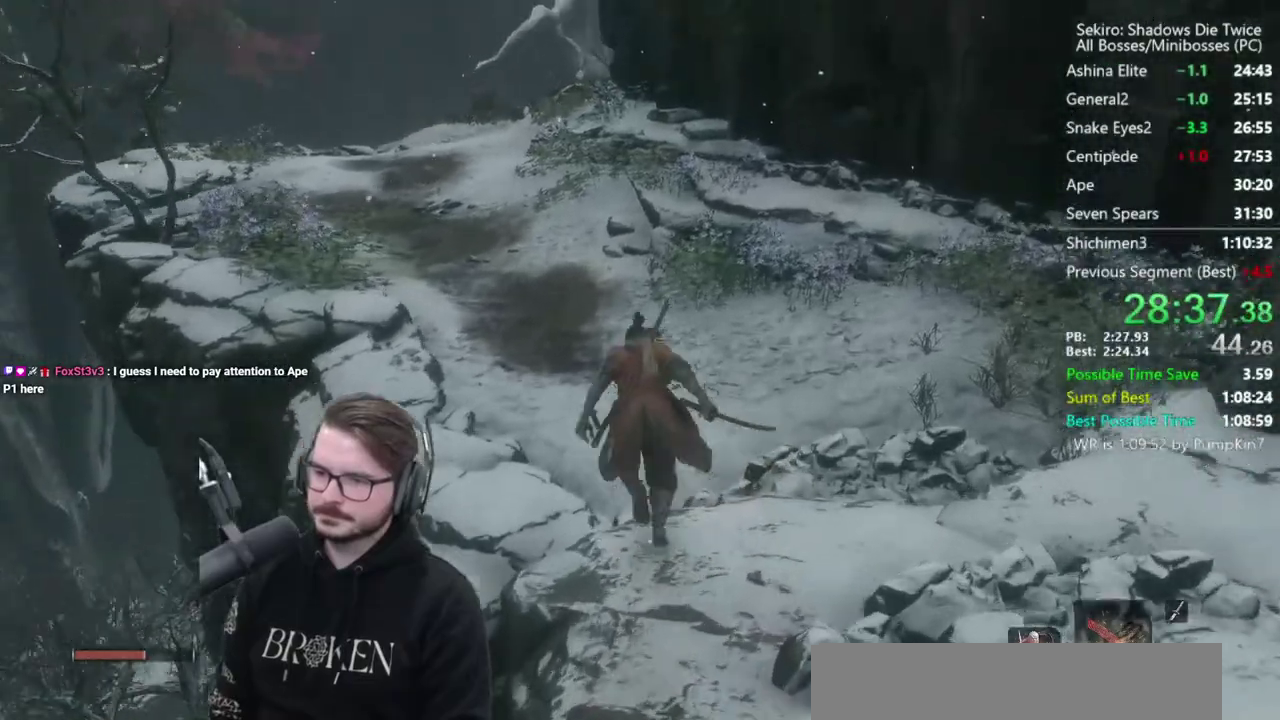
{"buttons": ["B"], "left_stick": "up", "right_stick": "center", "events": []}
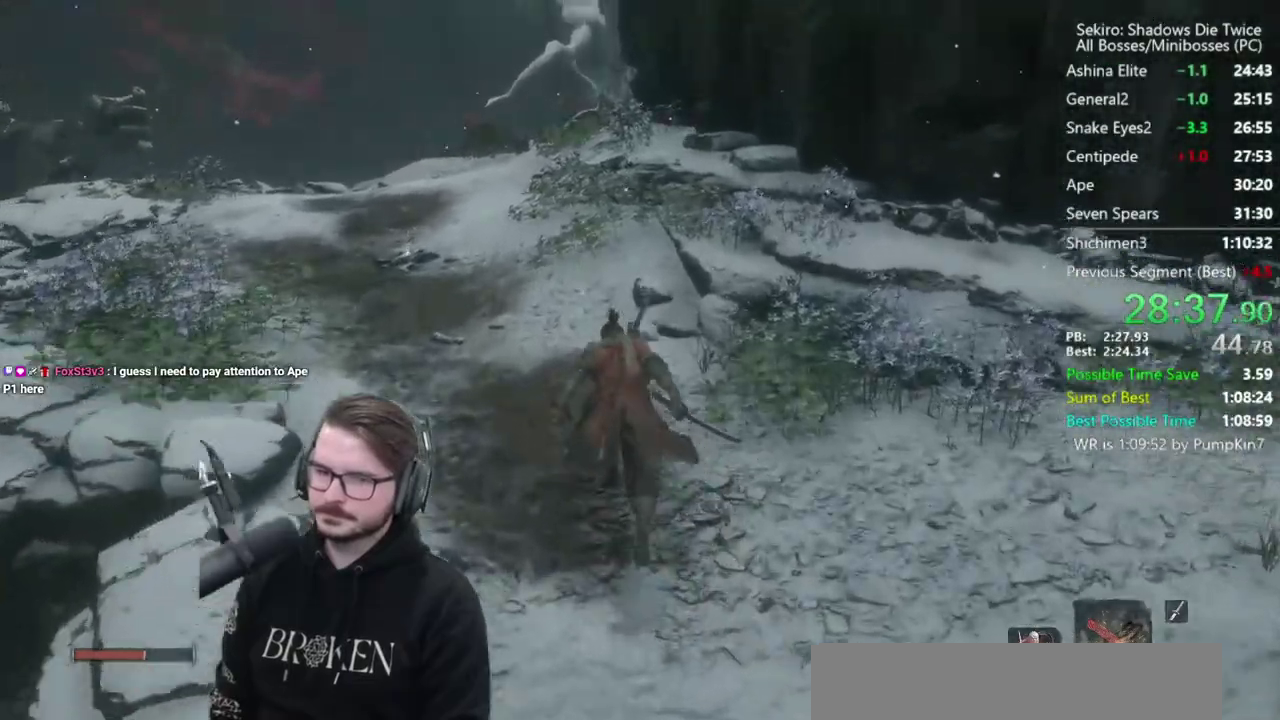
{"buttons": ["B"], "left_stick": "up", "right_stick": "center", "events": []}
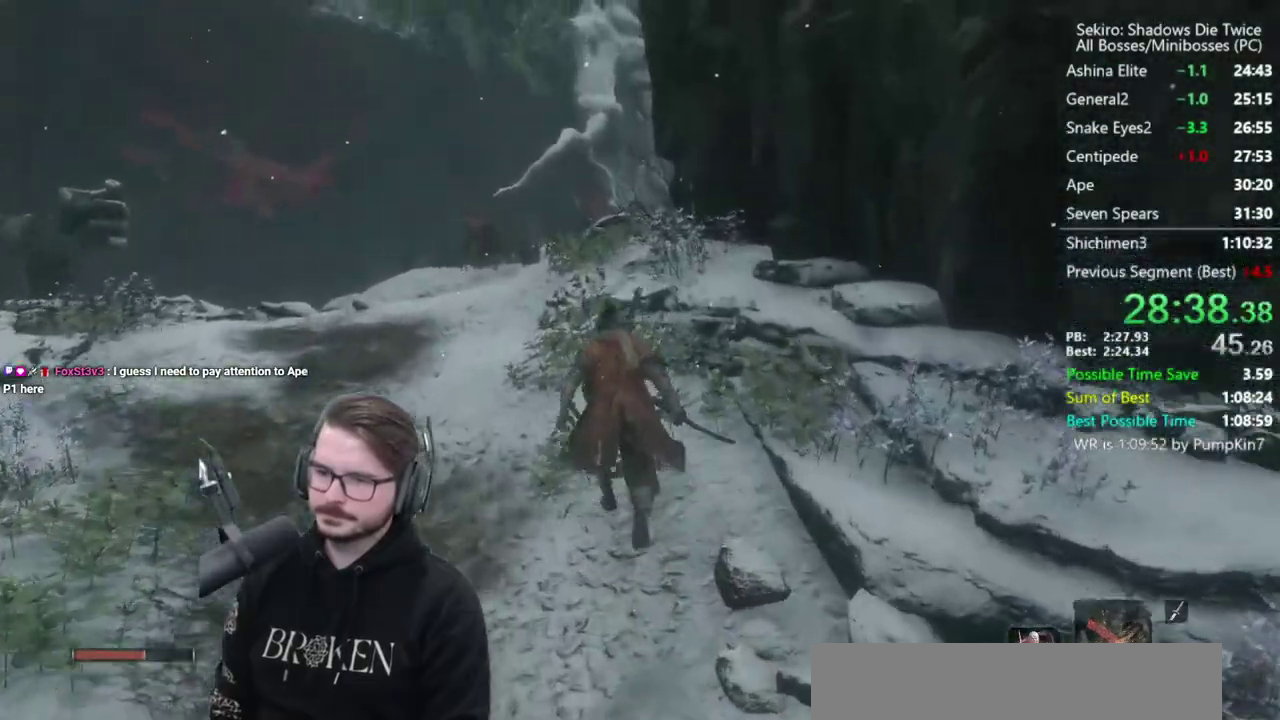
{"buttons": ["B"], "left_stick": "up", "right_stick": "down-right"}
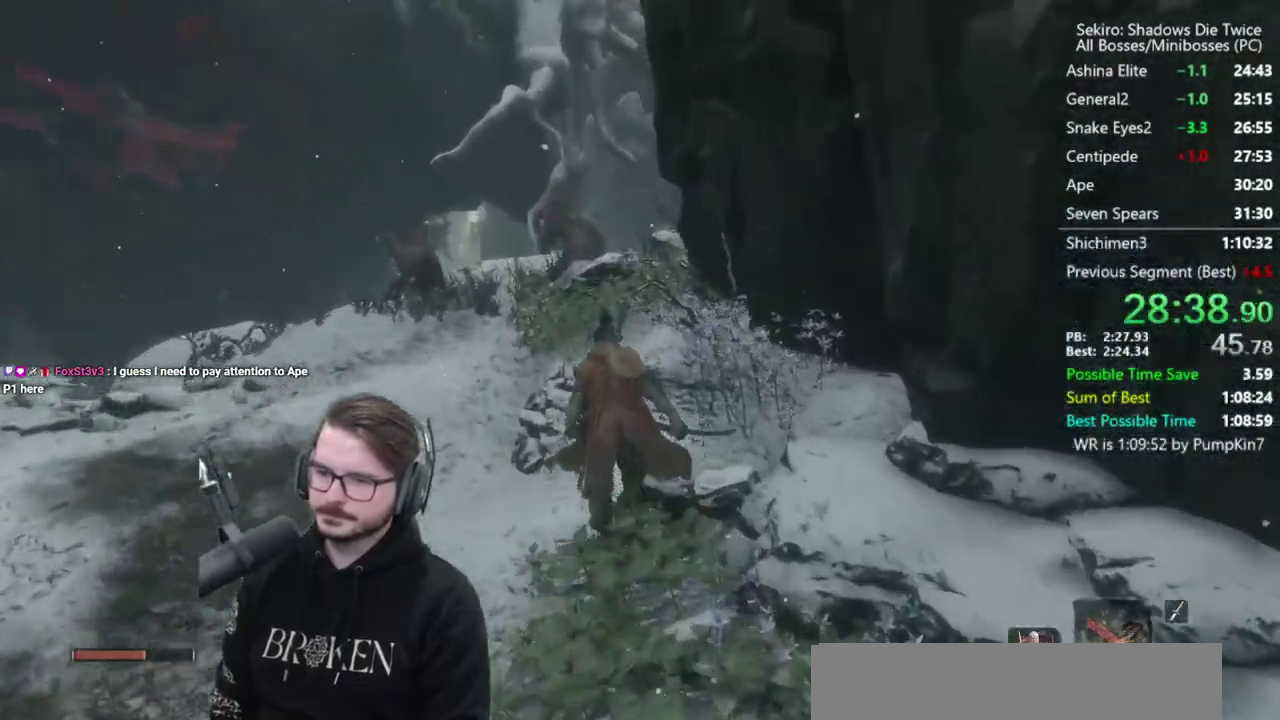
{"buttons": ["B"], "left_stick": "up", "right_stick": "center"}
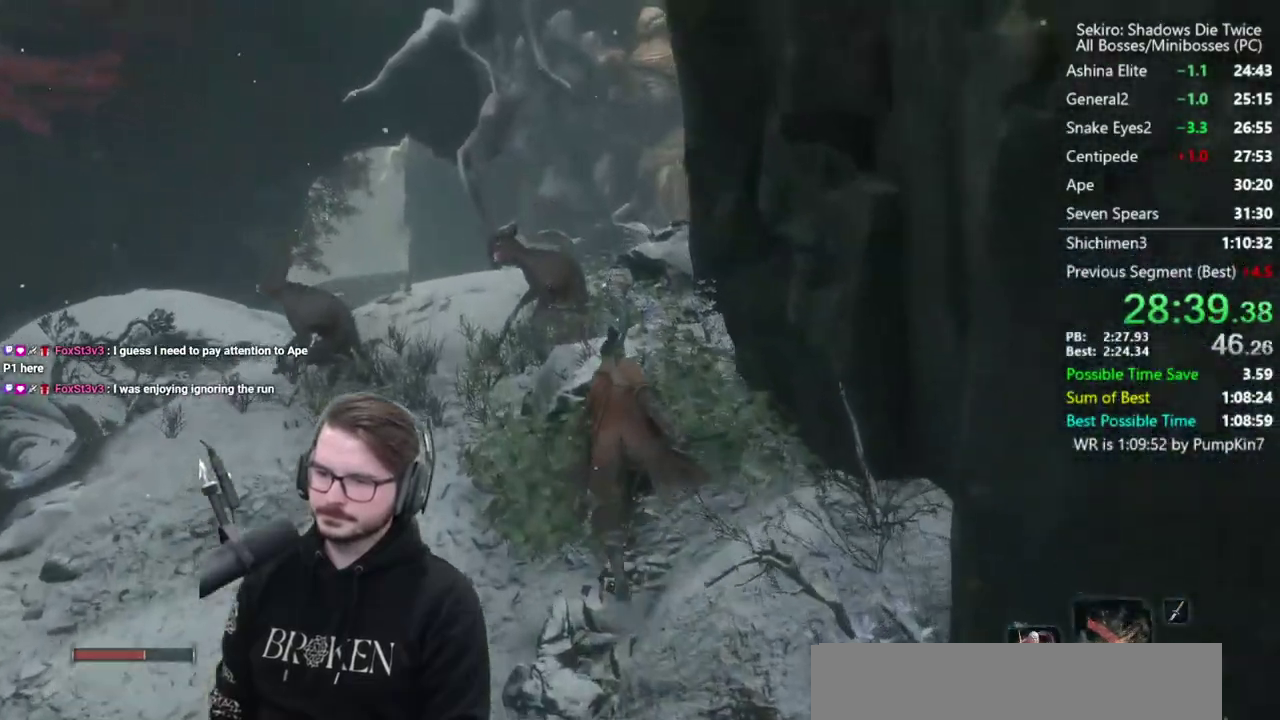
{"buttons": ["B"], "left_stick": "up", "right_stick": "down-right", "events": [[17, "A", "down"], [333, "A", "up"], [367, "right_stick", "down-right"]]}
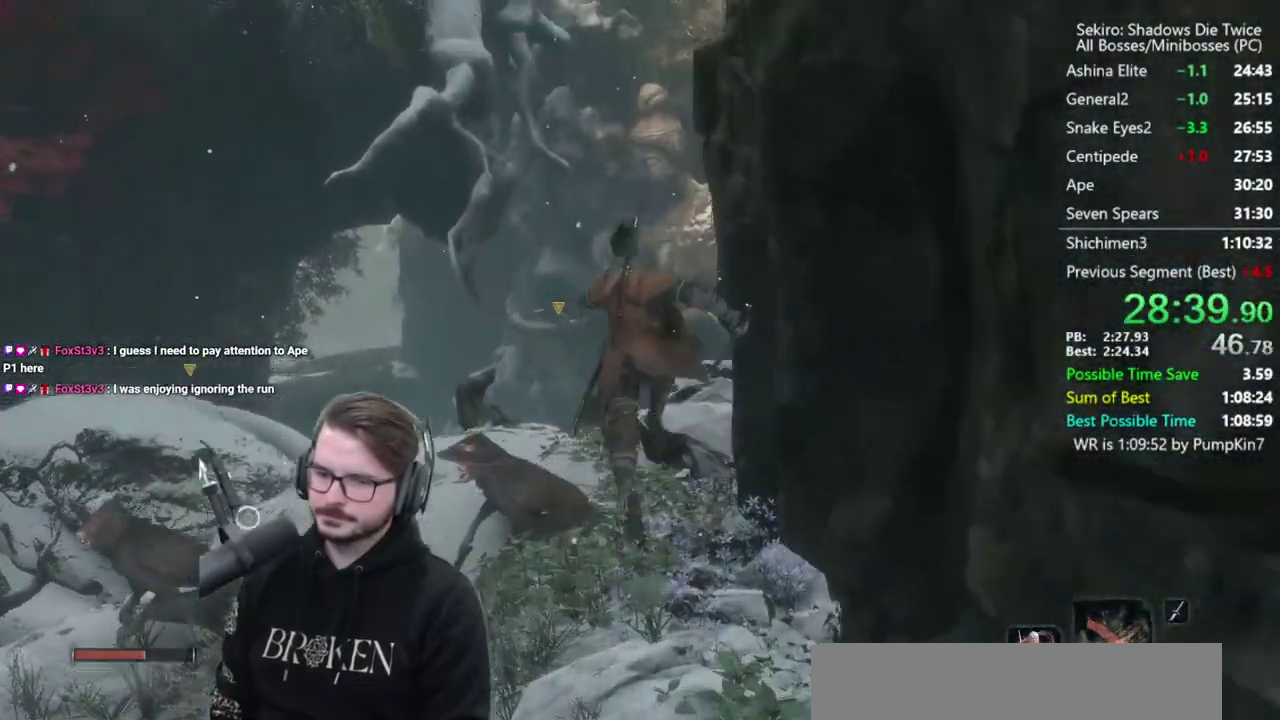
{"buttons": ["B"], "left_stick": "up", "right_stick": "down-right", "events": []}
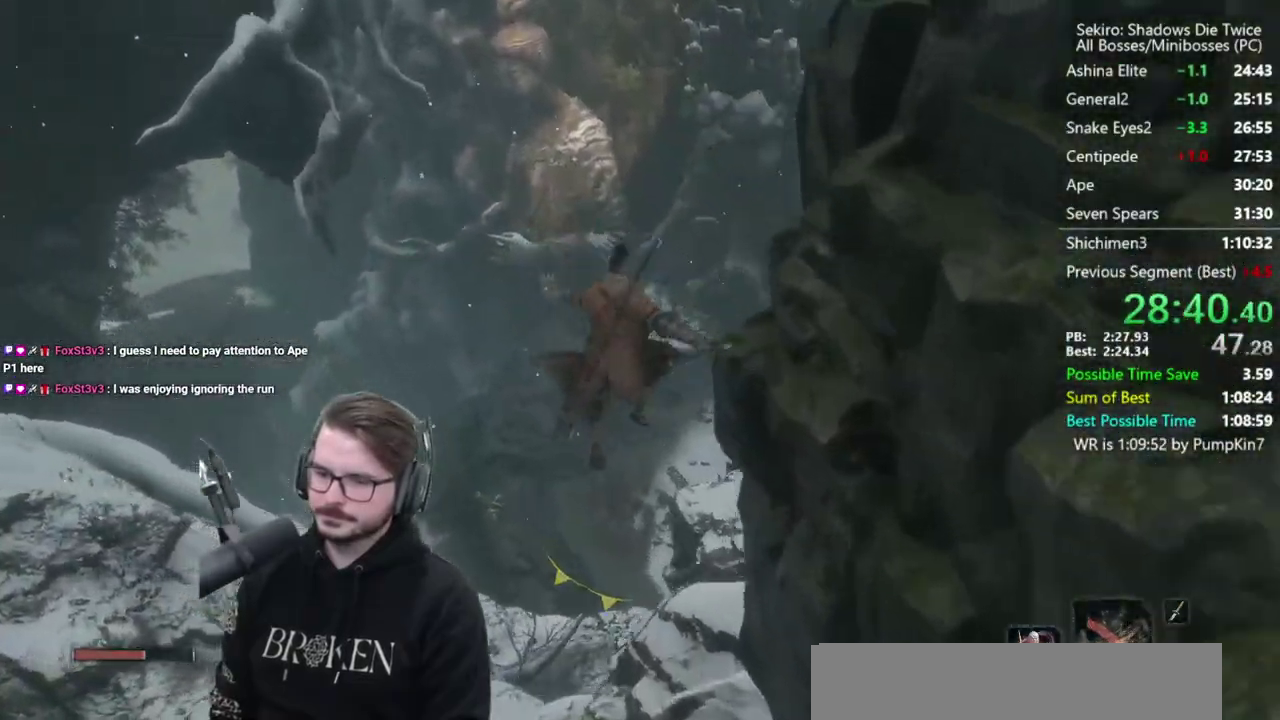
{"buttons": ["B"], "left_stick": "up", "right_stick": "down", "events": [[317, "right_stick", "down"]]}
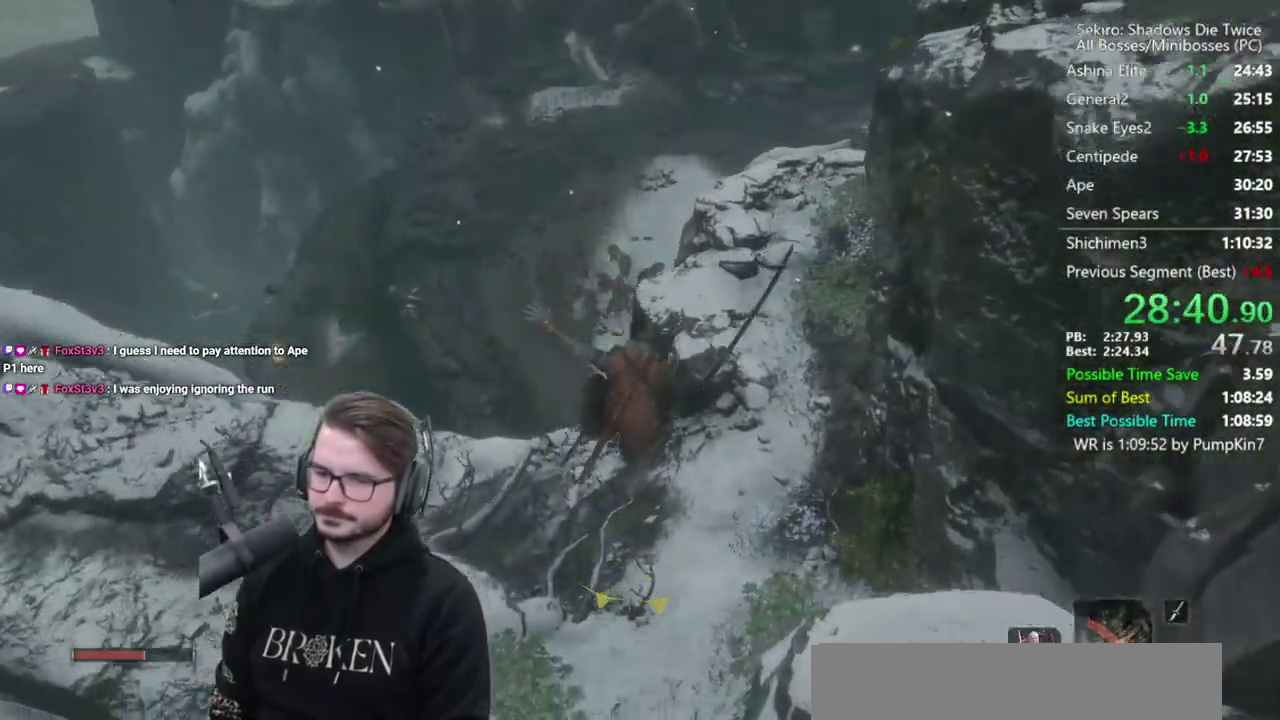
{"buttons": ["B"], "left_stick": "up", "right_stick": "left", "events": [[183, "right_stick", "down-left"], [317, "right_stick", "left"]]}
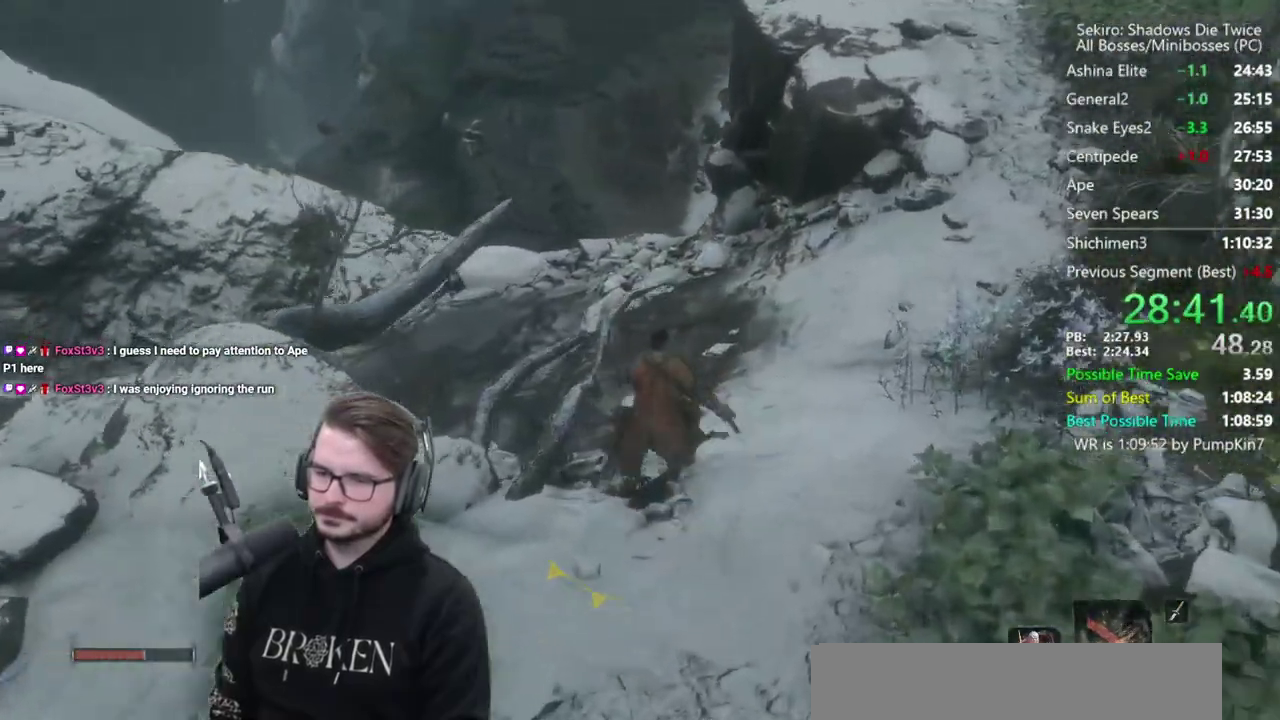
{"buttons": ["B"], "left_stick": "up", "right_stick": "center", "events": [[50, "right_stick", "center"]]}
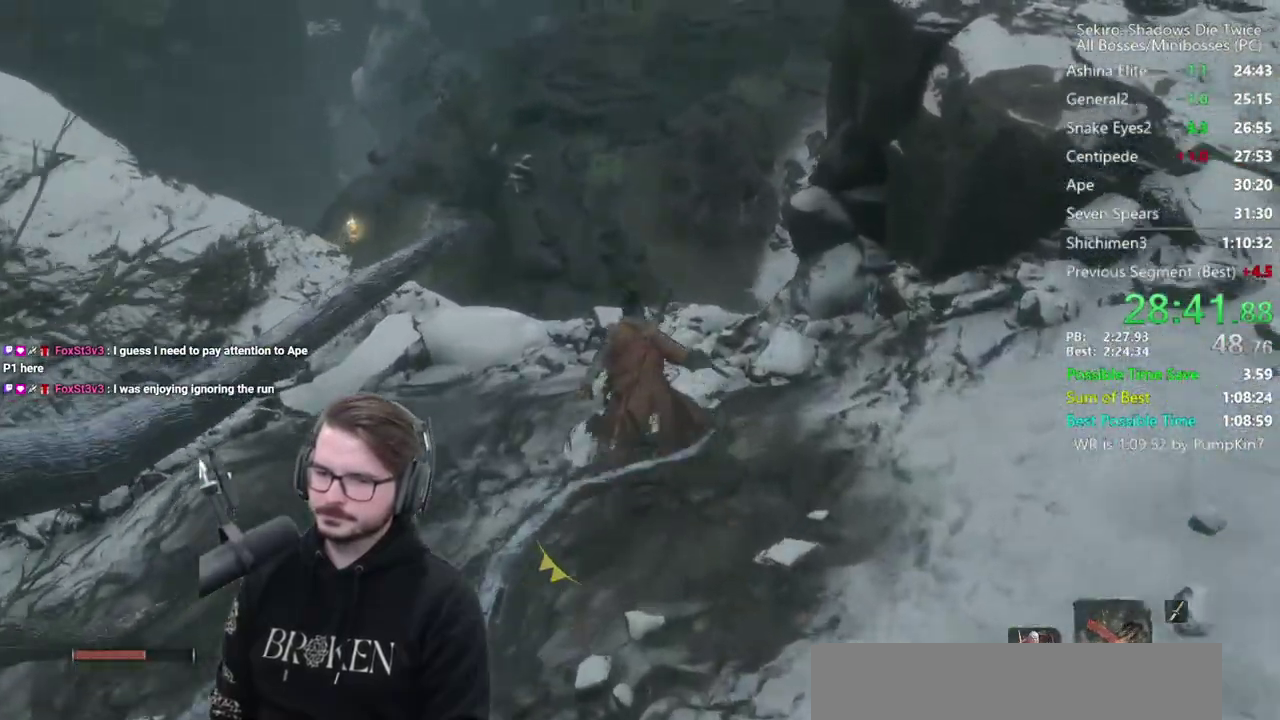
{"buttons": ["B"], "left_stick": "up", "right_stick": "center", "events": [[183, "right_stick", "down-left"], [283, "right_stick", "center"]]}
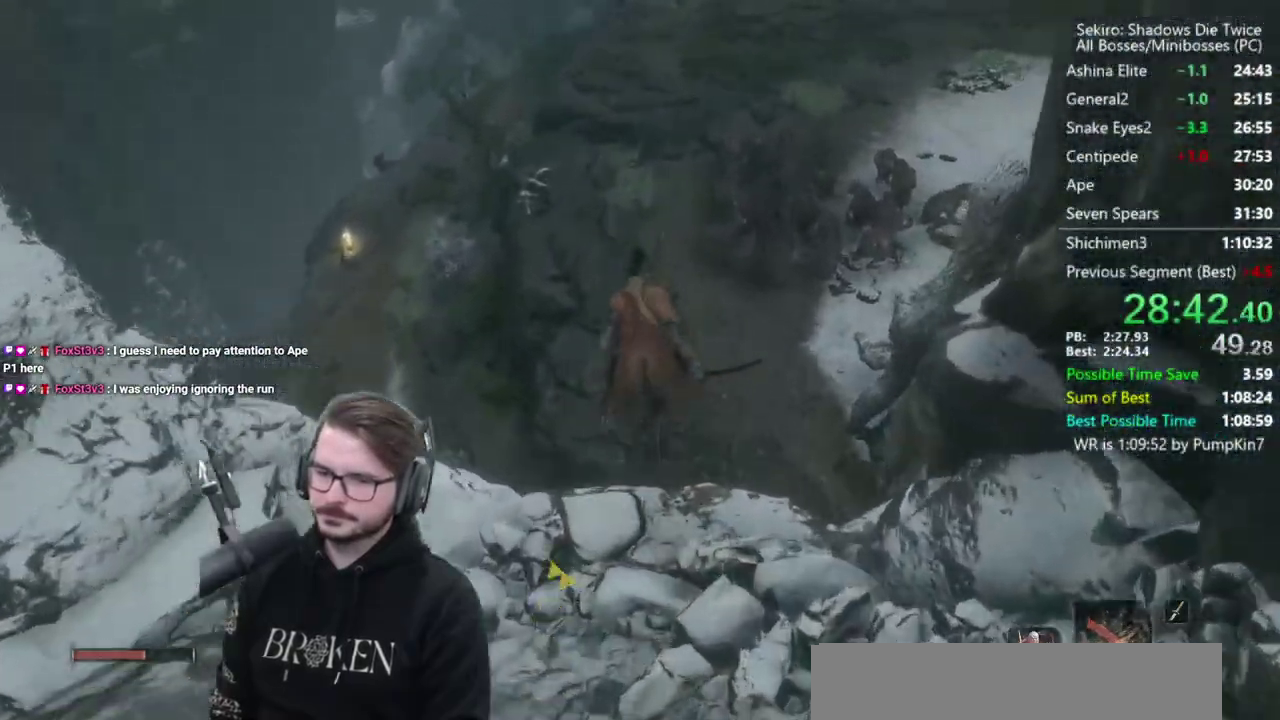
{"buttons": ["B"], "left_stick": "up", "right_stick": "center", "events": []}
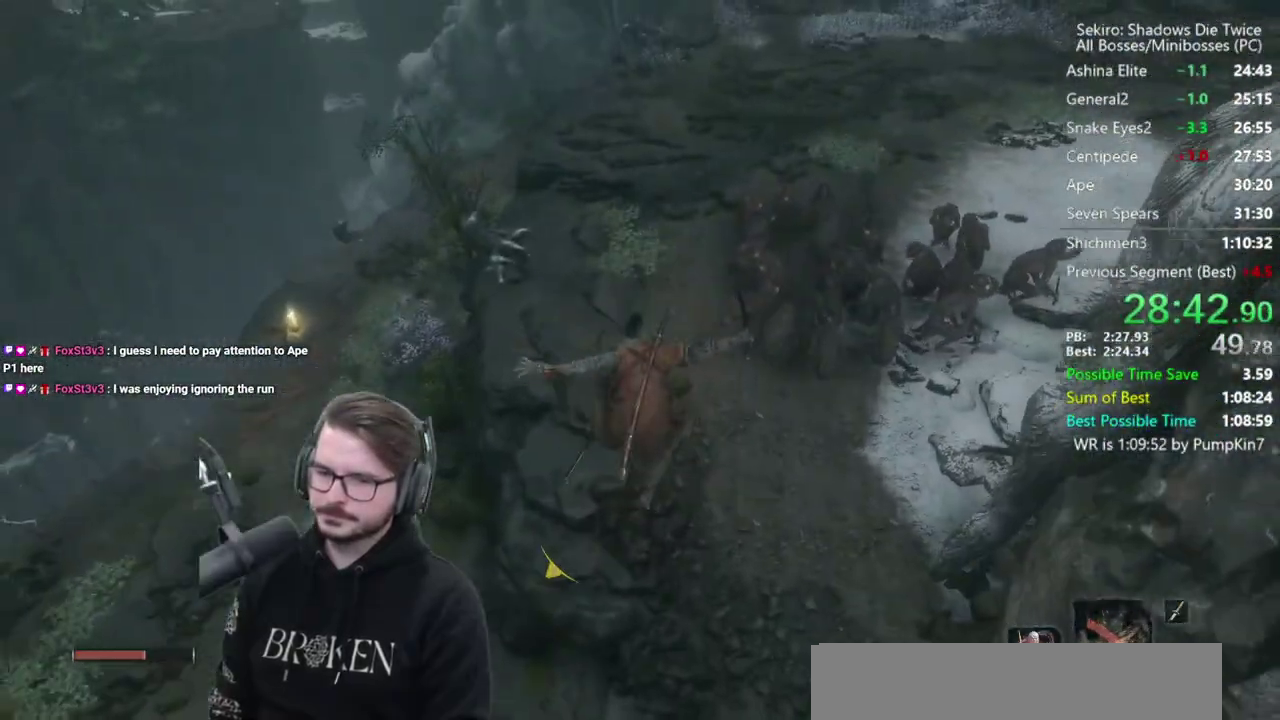
{"buttons": ["B"], "left_stick": "up", "right_stick": "up", "events": [[317, "right_stick", "up"]]}
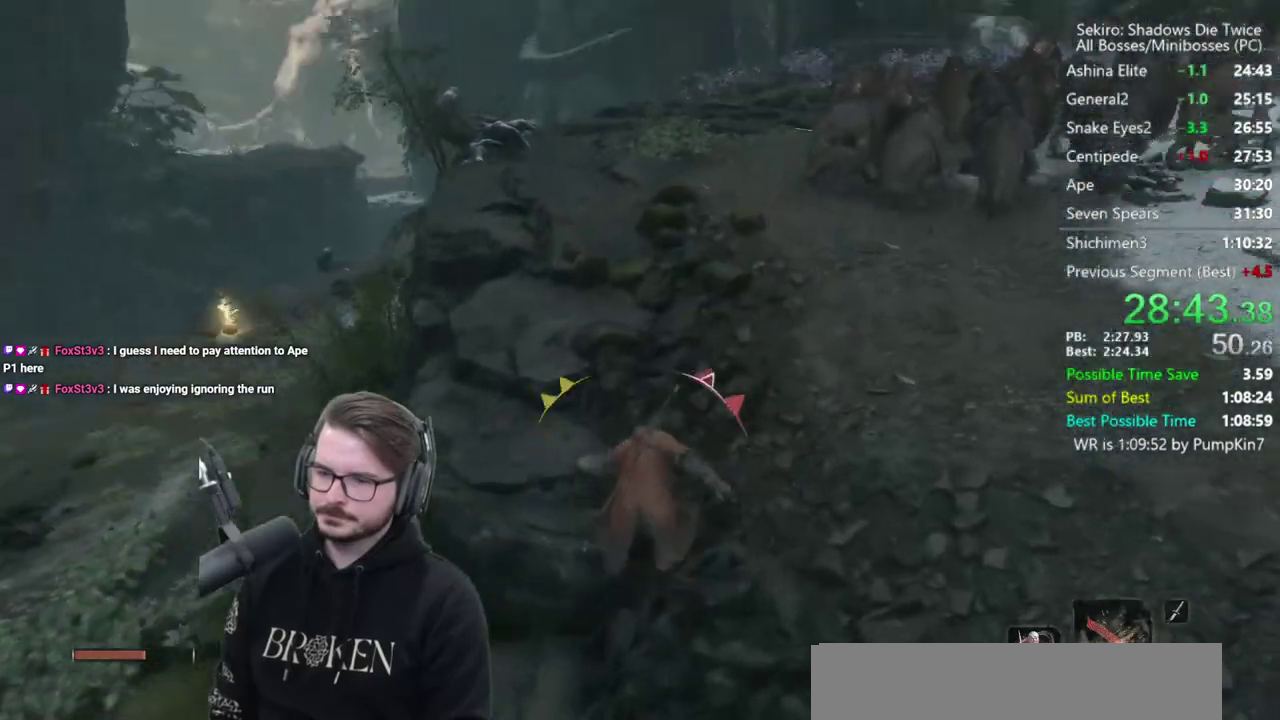
{"buttons": ["B"], "left_stick": "up", "right_stick": "center", "events": [[17, "right_stick", "center"]]}
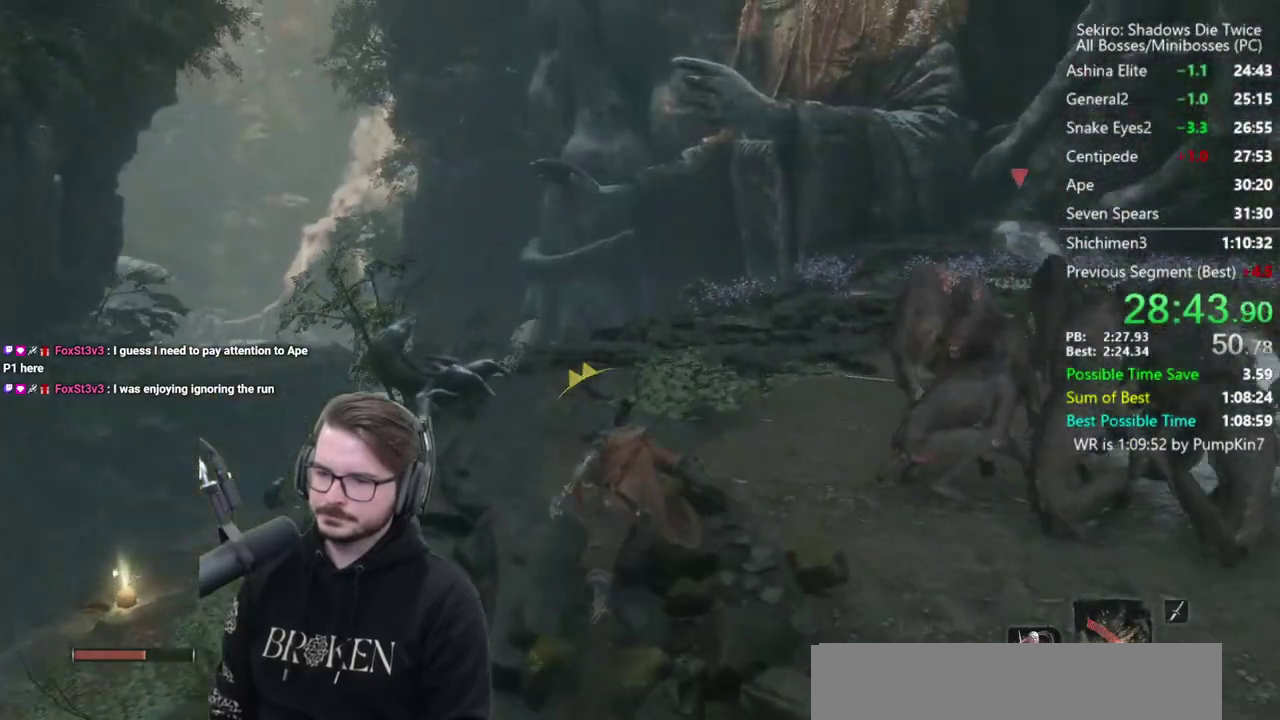
{"buttons": ["B"], "left_stick": "up", "right_stick": "center", "events": [[50, "right_stick", "up"], [250, "right_stick", "center"], [317, "right_stick", "down"], [450, "right_stick", "center"]]}
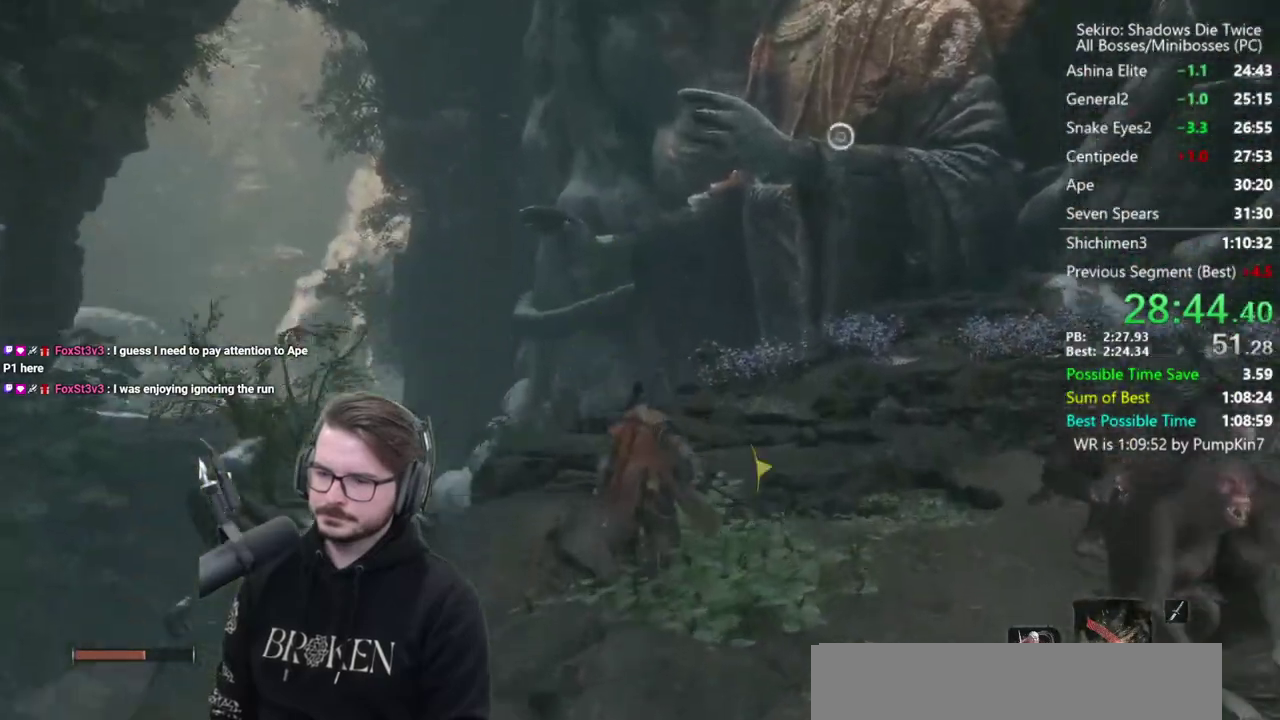
{"buttons": ["B"], "left_stick": "up", "right_stick": "center", "events": [[17, "right_stick", "up"], [183, "right_stick", "down"], [350, "right_stick", "up"], [450, "right_stick", "center"]]}
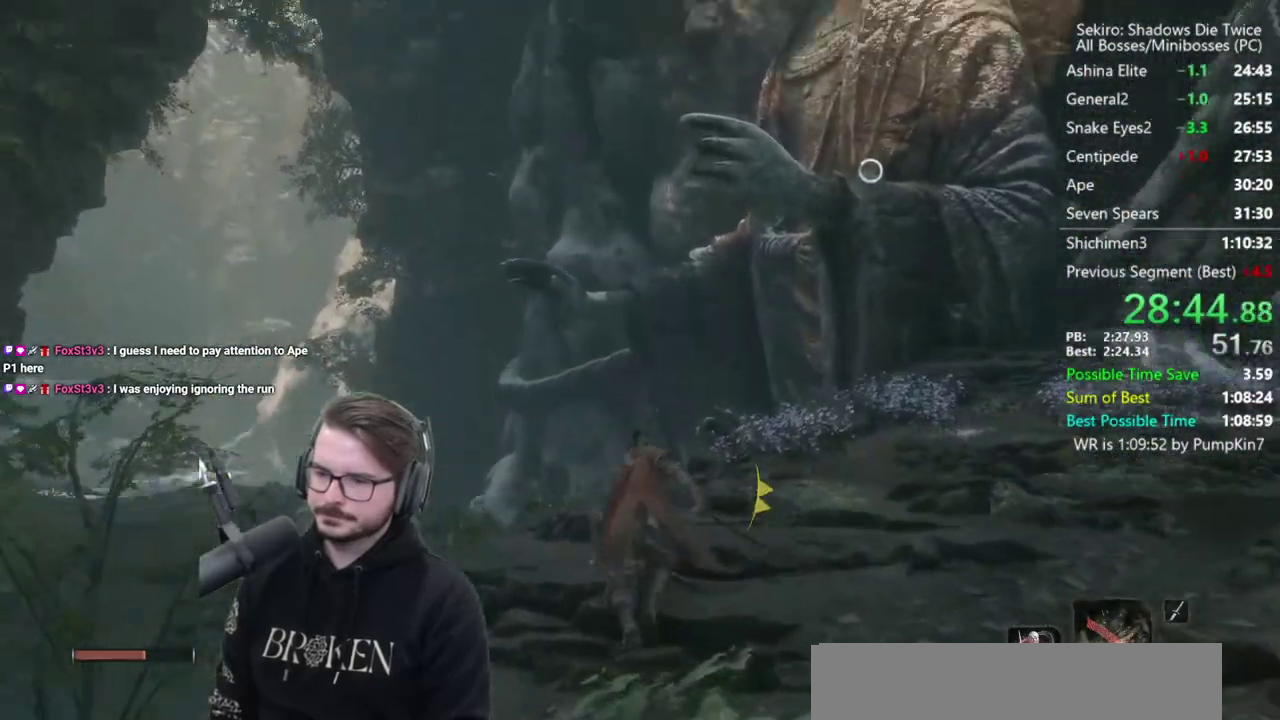
{"buttons": ["B"], "left_stick": "up", "right_stick": "up", "events": [[17, "right_stick", "down"], [150, "right_stick", "up"], [250, "right_stick", "center"], [317, "right_stick", "down"], [383, "right_stick", "center"], [450, "right_stick", "up"]]}
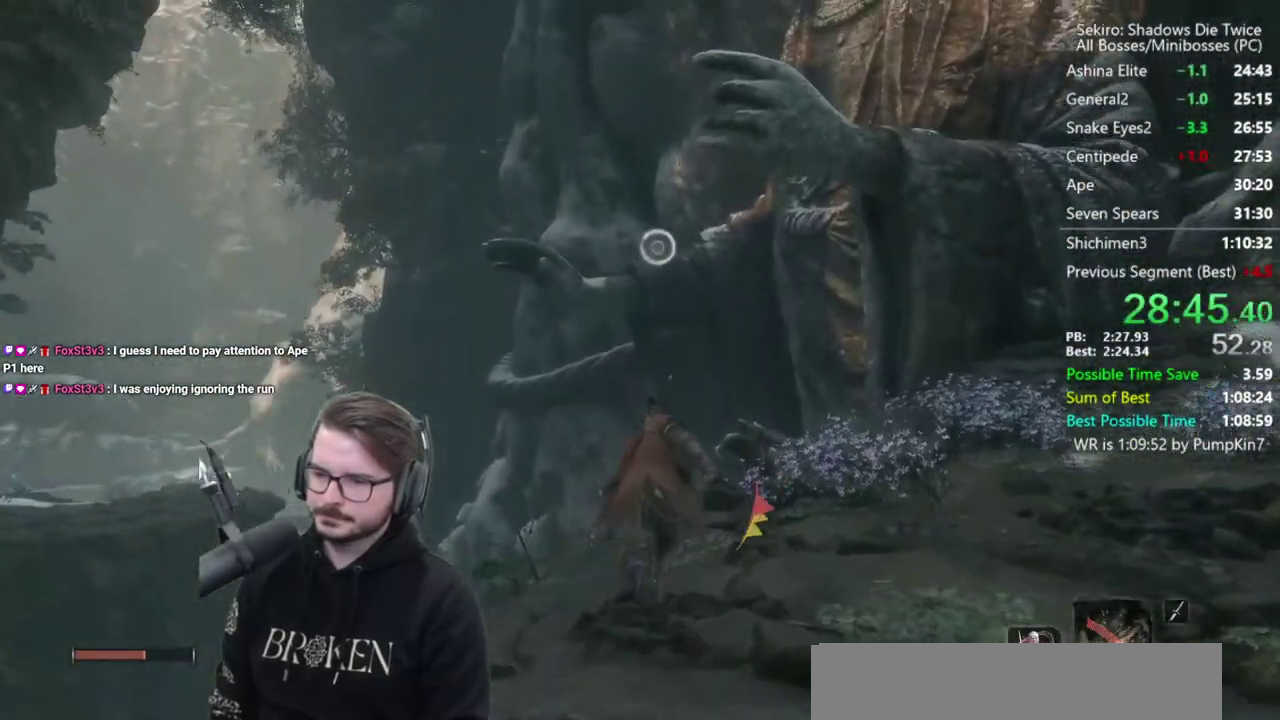
{"buttons": [], "left_stick": "up", "right_stick": "center", "events": [[50, "right_stick", "center"], [250, "A", "down"], [350, "A", "up"], [450, "B", "up"]]}
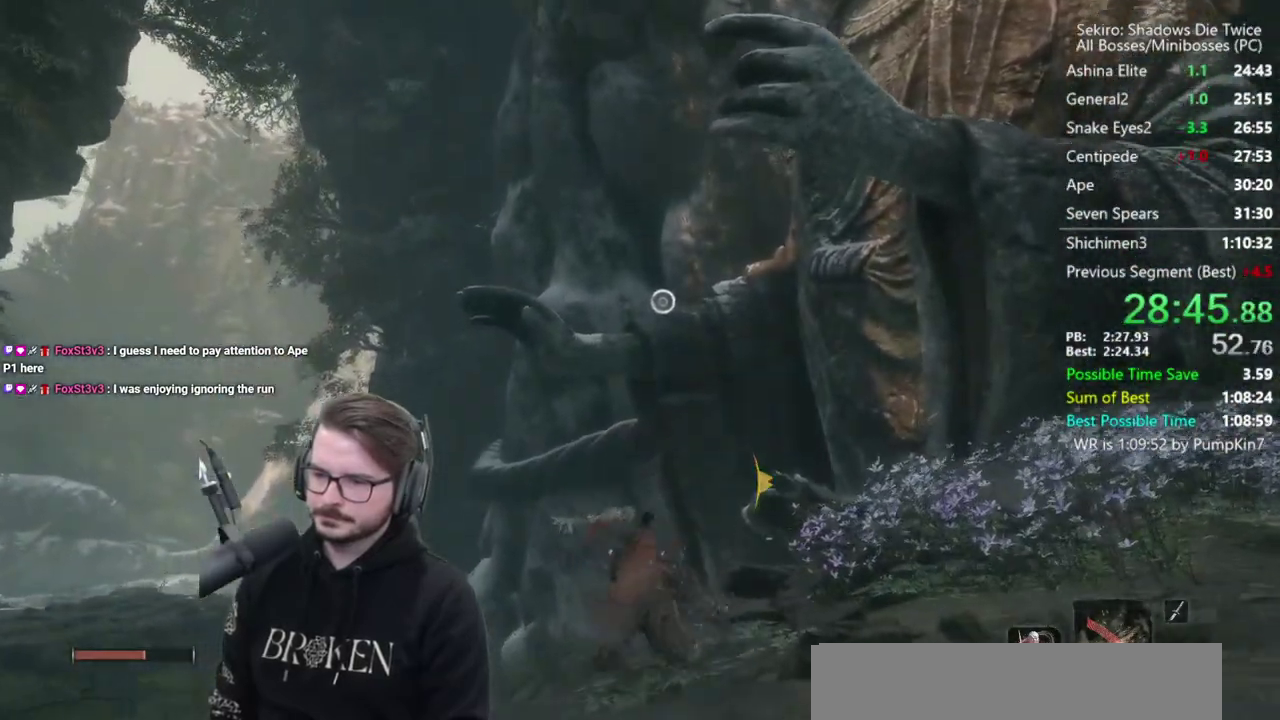
{"buttons": [], "left_stick": "up", "right_stick": "center", "events": []}
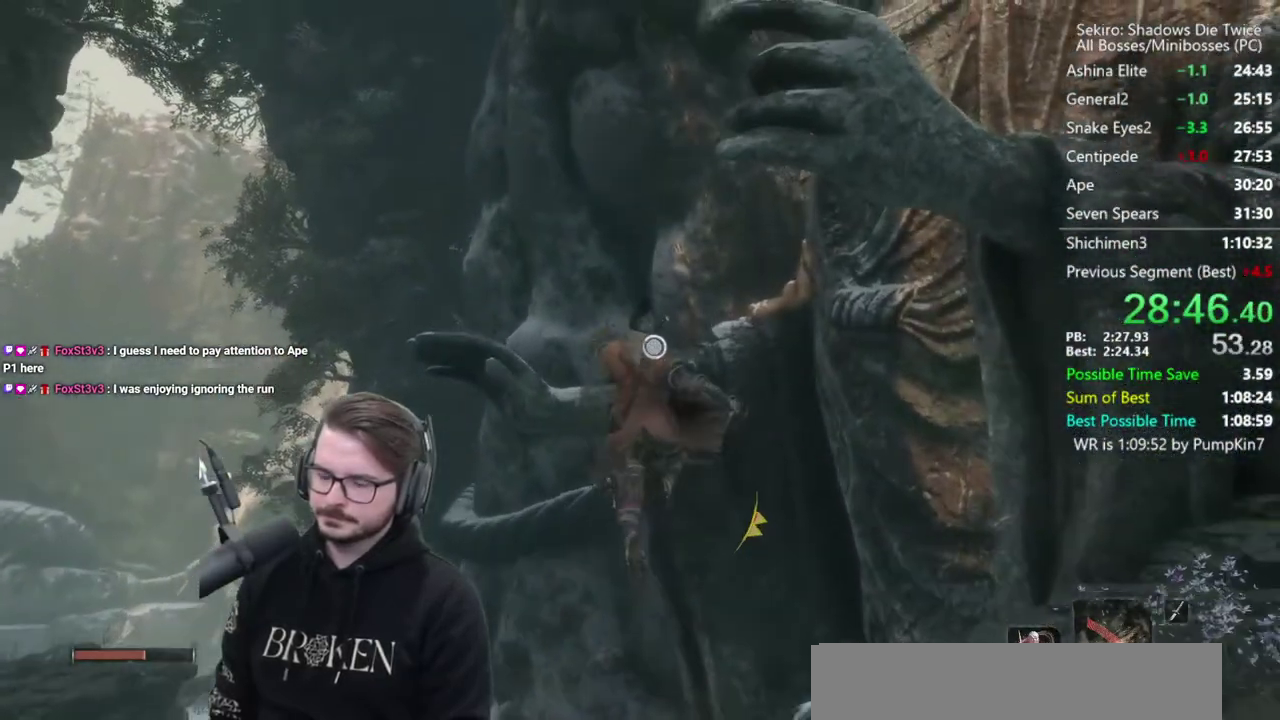
{"buttons": [], "left_stick": "center", "right_stick": "center", "events": [[50, "left_stick", "center"]]}
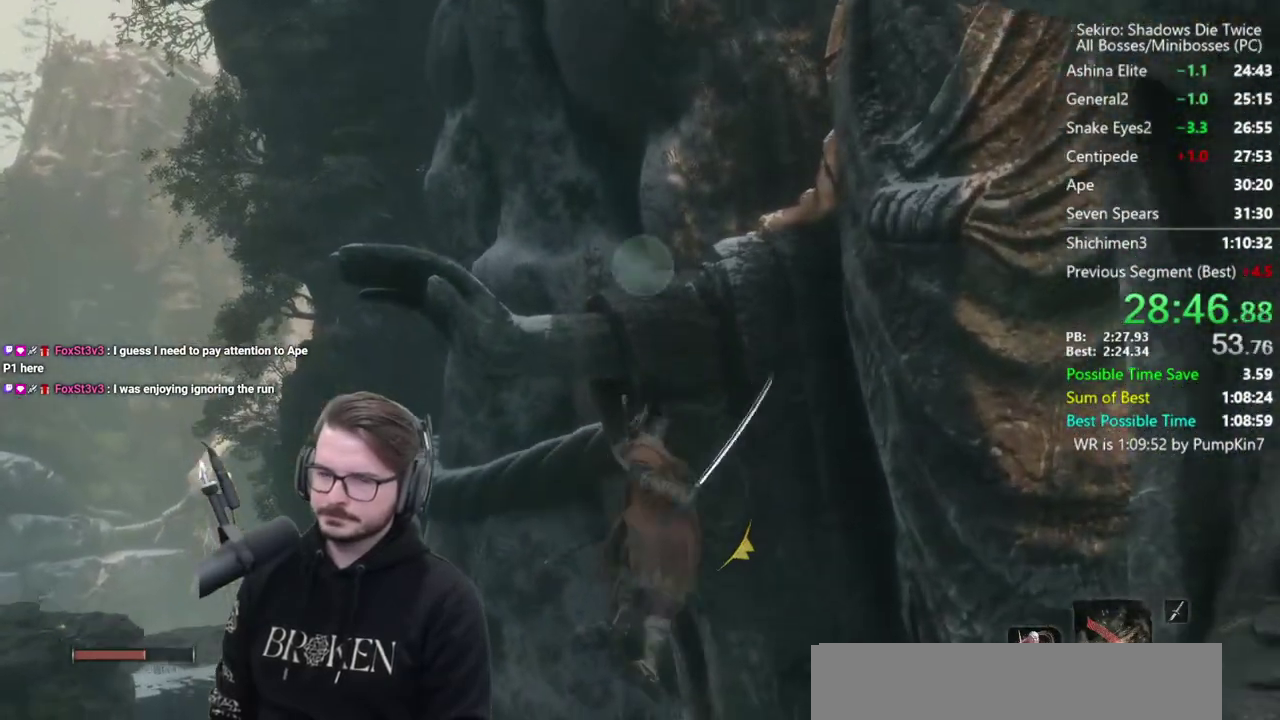
{"buttons": ["B"], "left_stick": "left", "right_stick": "down", "events": [[50, "left_stick", "left"], [250, "B", "down"], [333, "right_stick", "down"]]}
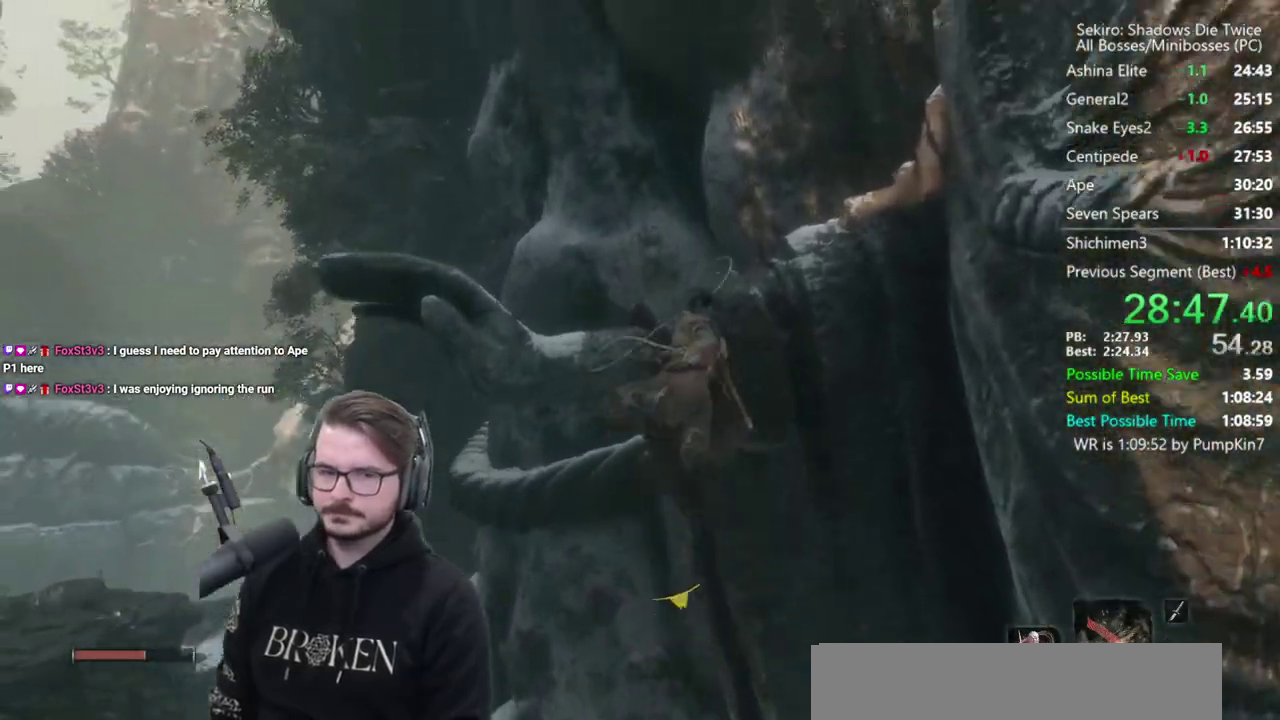
{"buttons": ["B"], "left_stick": "left", "right_stick": "down-left", "events": [[17, "right_stick", "down-left"]]}